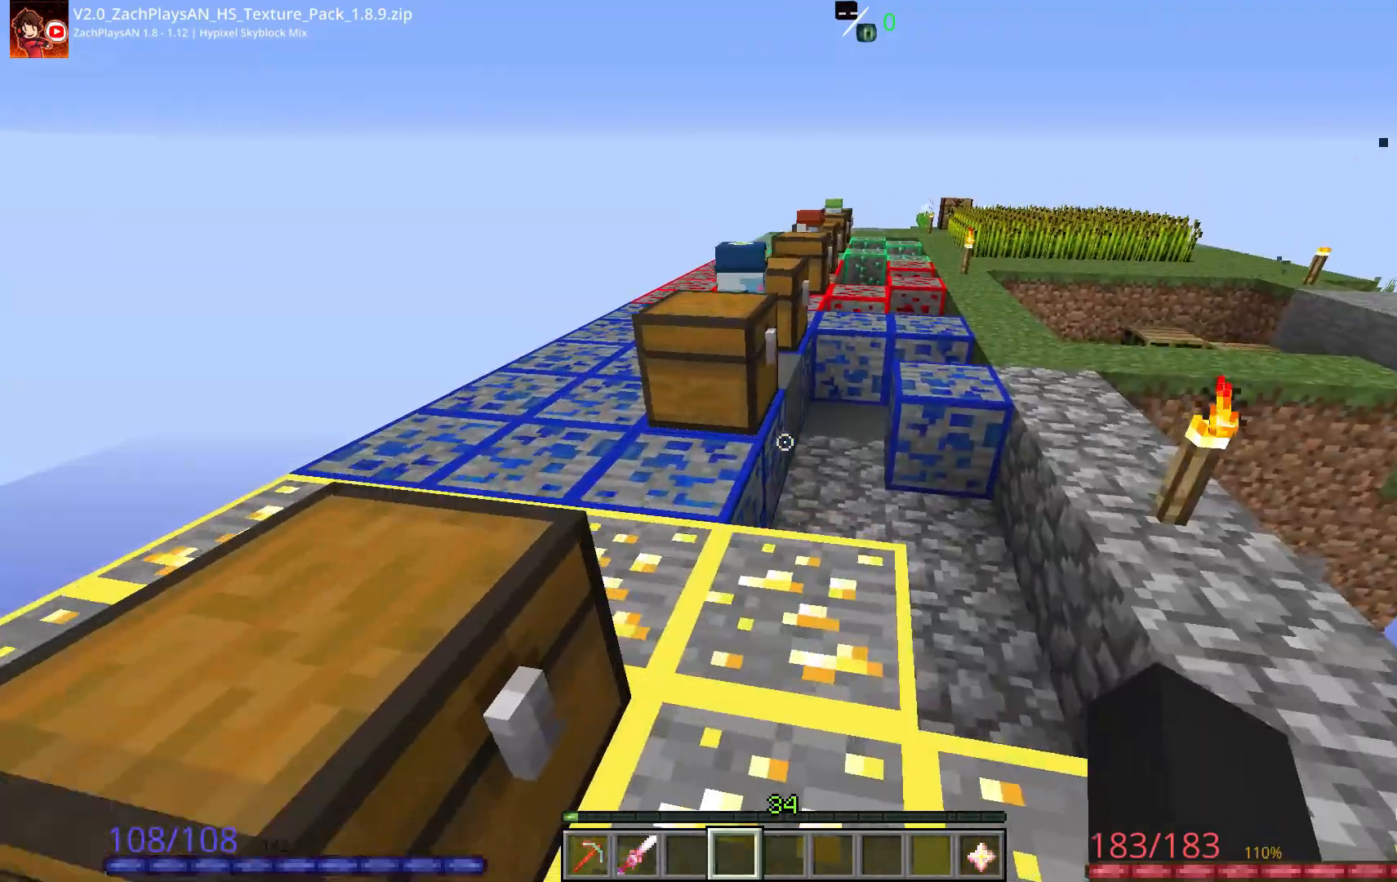
Gameplay with keyboard and mouse; each line is a JSON object with the keys and mouse buttons held at the frame after it. "events" lists presses ("down") and releases ("up") of "a", "d", "s", "space", "w", "mouse_left" and "mouse_right" between this image and that frame as [ms after this image, input, new state], when the widget could be followed in between. "mouse_left", "mouse_right" = the "left", "right" buttons of the "mouse" list. No other keys are recorded. Fast repeated clicks can show as one long hold. Mouse movement is not recorded.
{"keys": ["d", "space", "w"], "mouse": [], "events": [[333, "space", "down"]]}
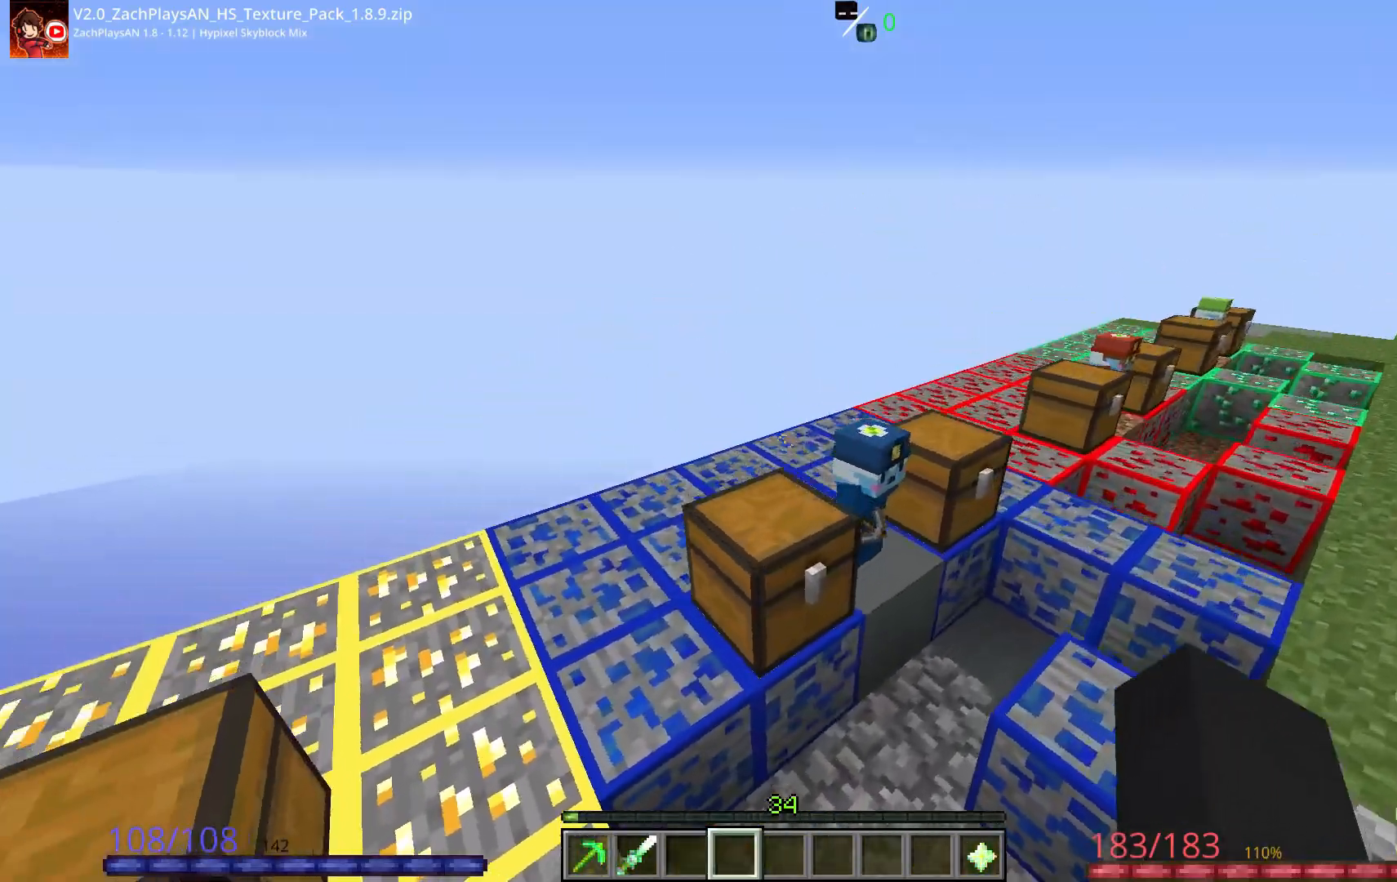
{"keys": ["d", "w"], "mouse": [], "events": [[17, "space", "up"], [167, "w", "up"], [400, "w", "down"]]}
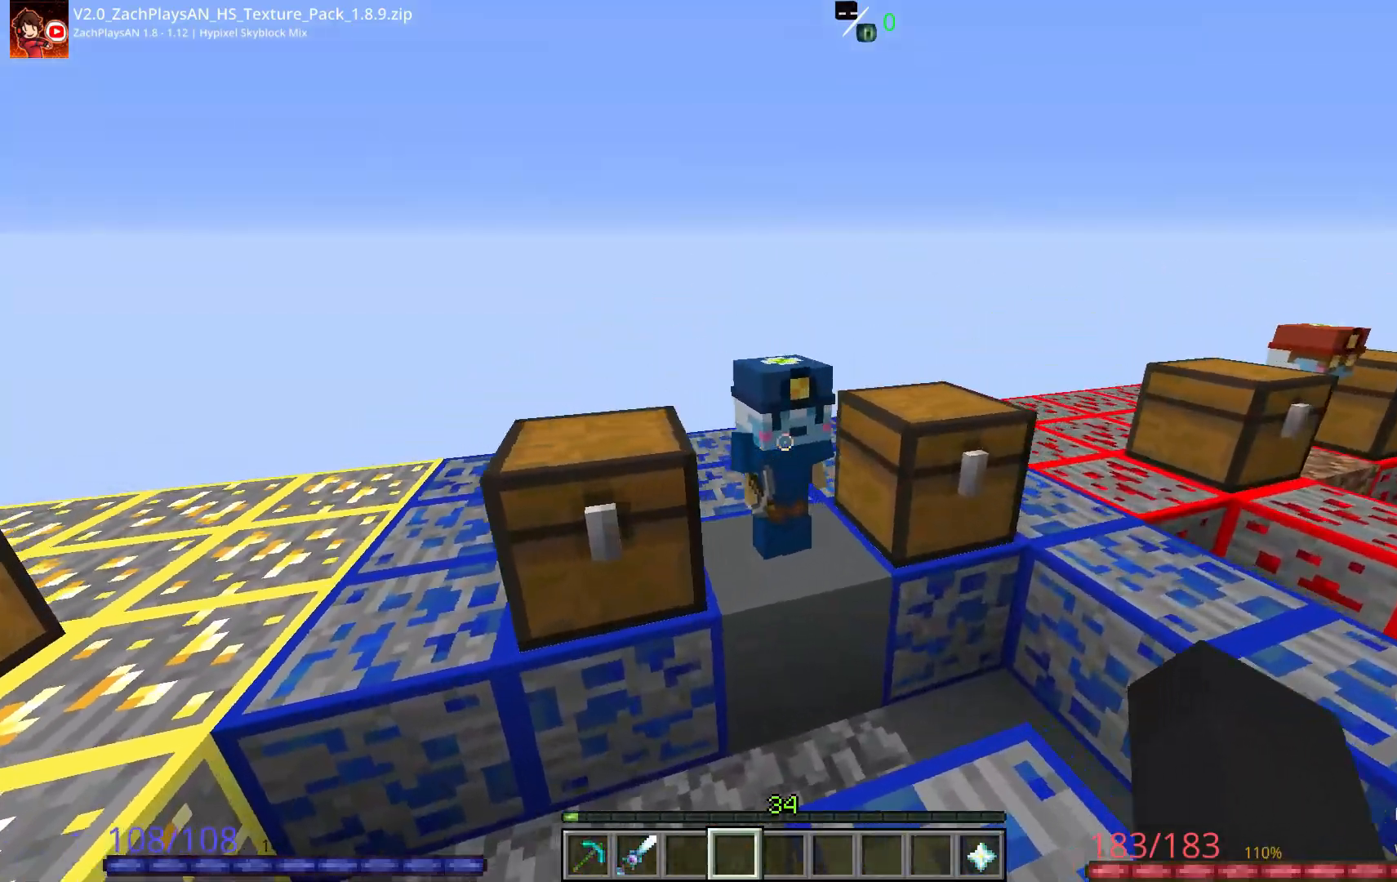
{"keys": [], "mouse": []}
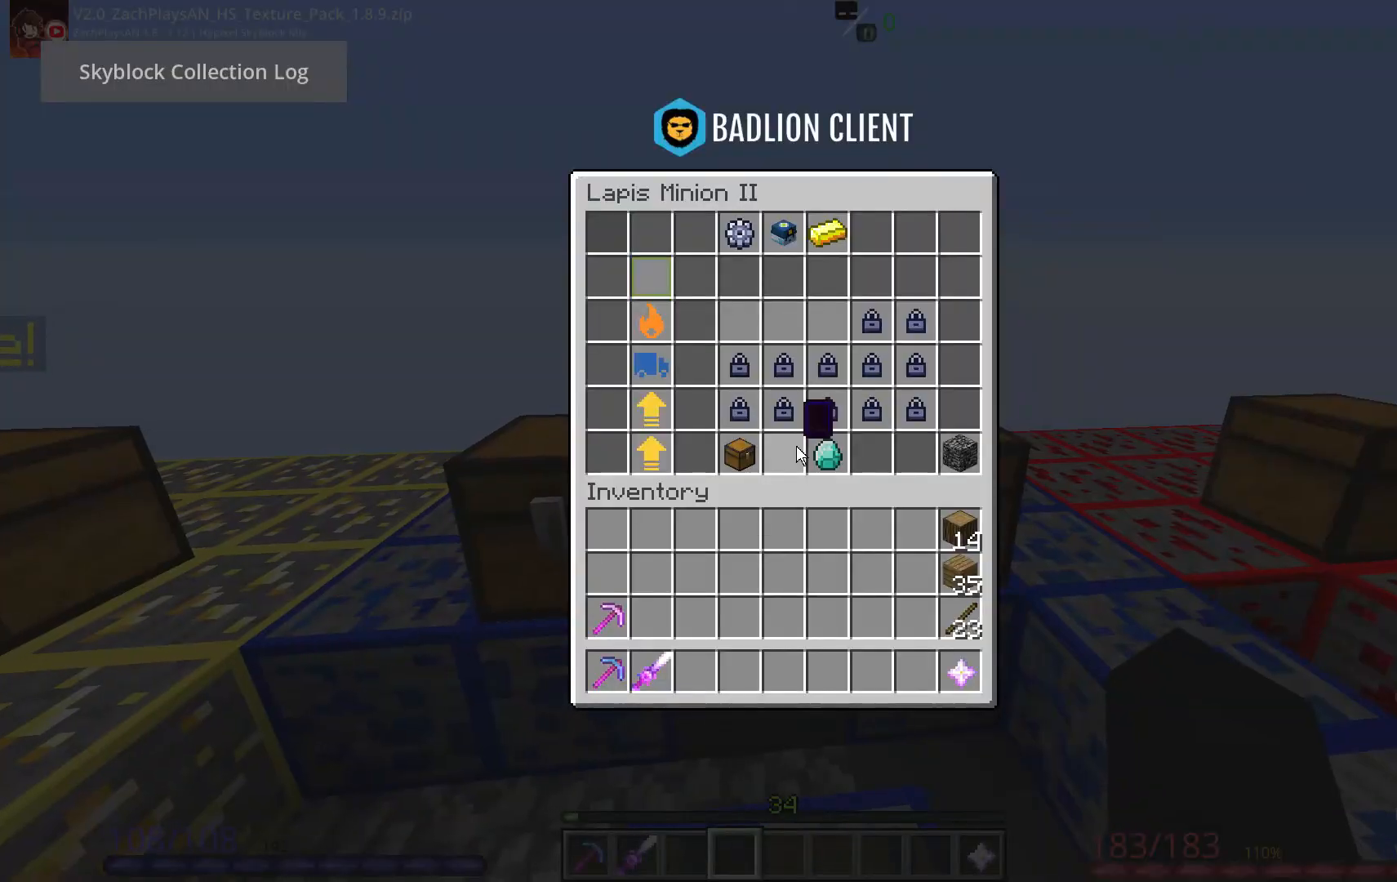
{"keys": ["w"], "mouse": [], "events": [[217, "d", "down"], [267, "w", "down"], [467, "d", "up"]]}
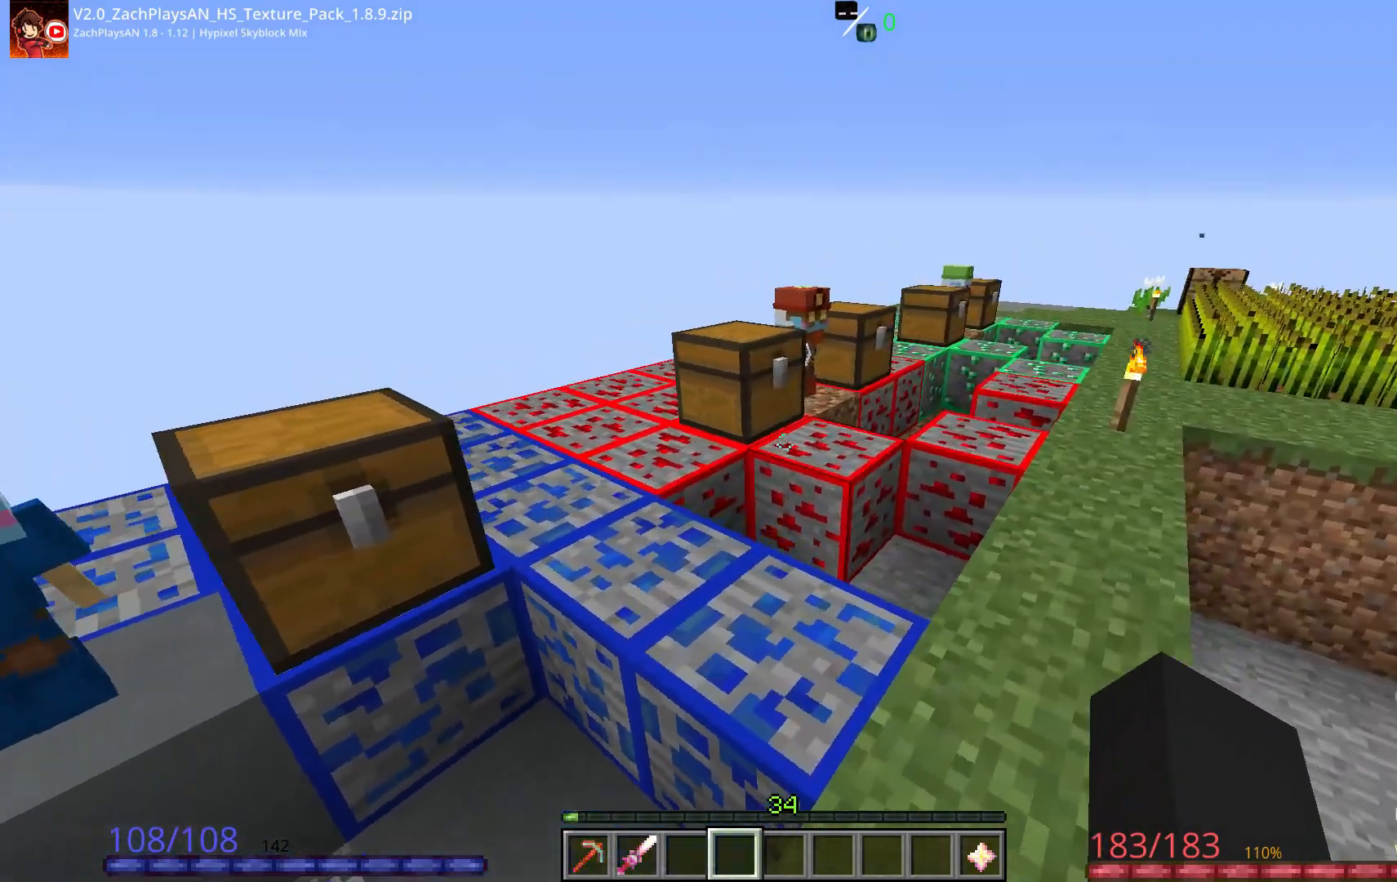
{"keys": ["d"], "mouse": [], "events": [[17, "d", "down"], [150, "d", "up"], [283, "d", "down"], [400, "w", "up"]]}
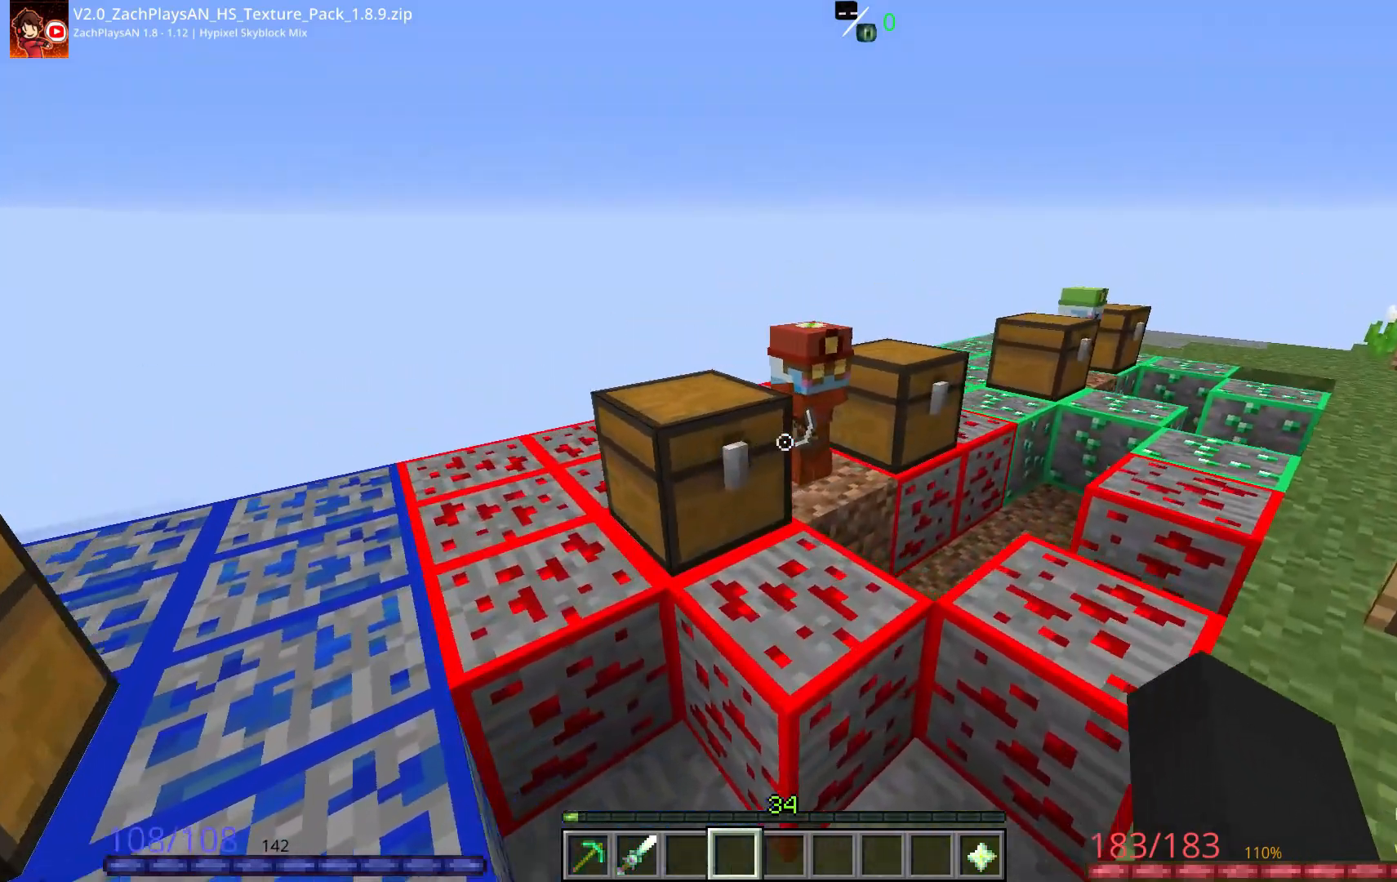
{"keys": [], "mouse": []}
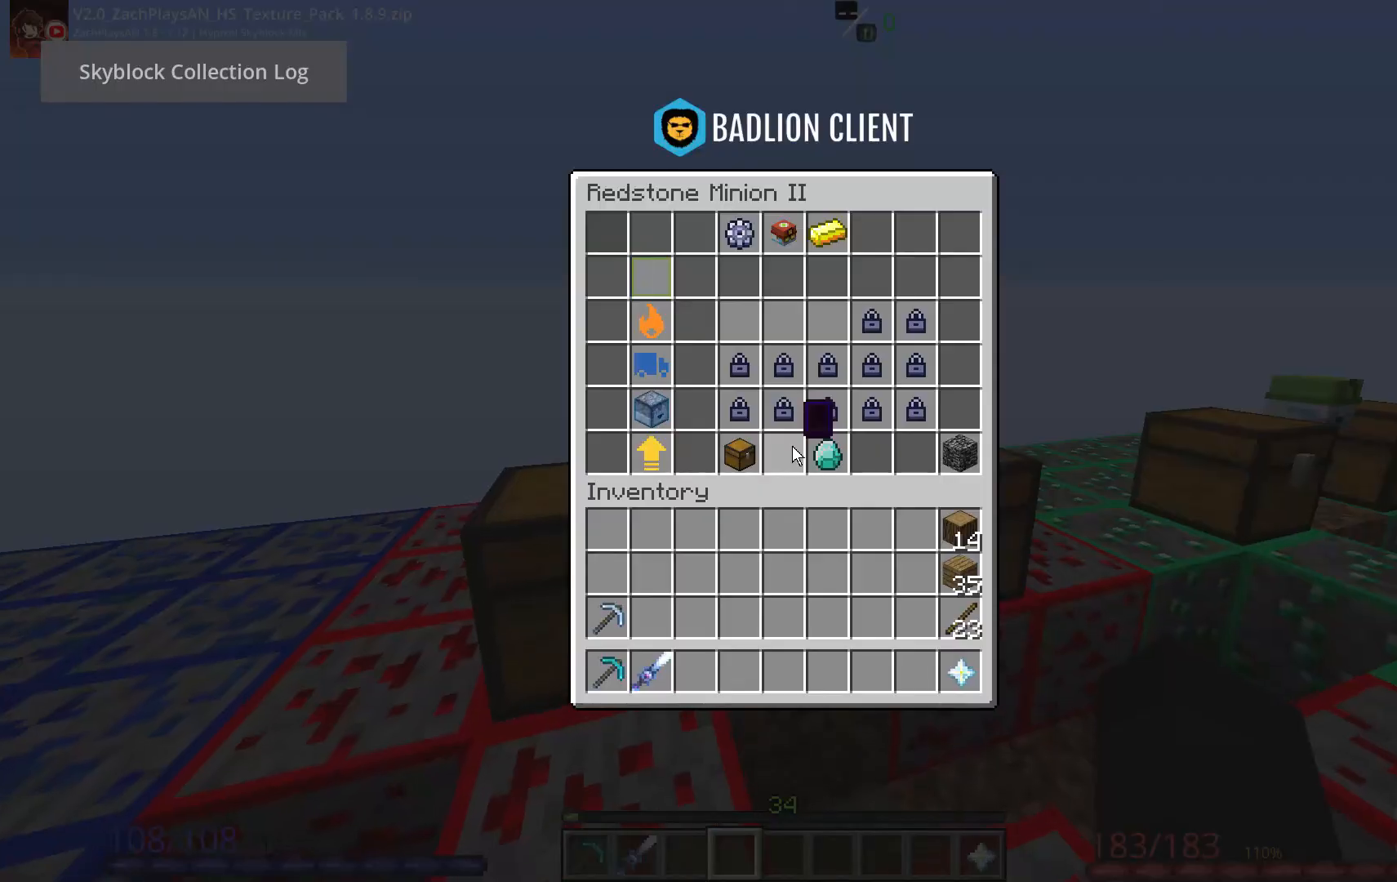
{"keys": [], "mouse": [], "events": []}
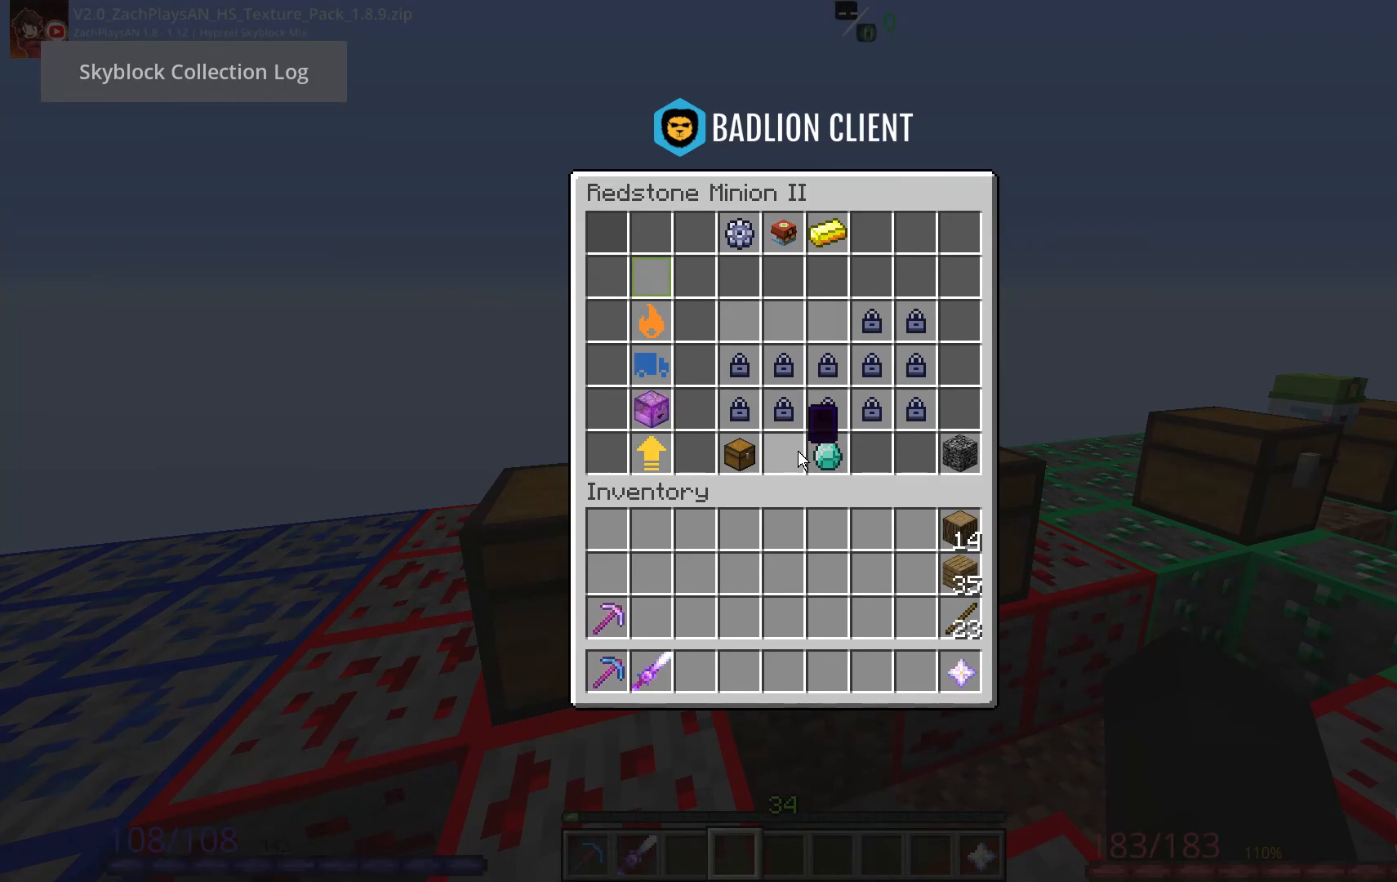
{"keys": [], "mouse": [], "events": []}
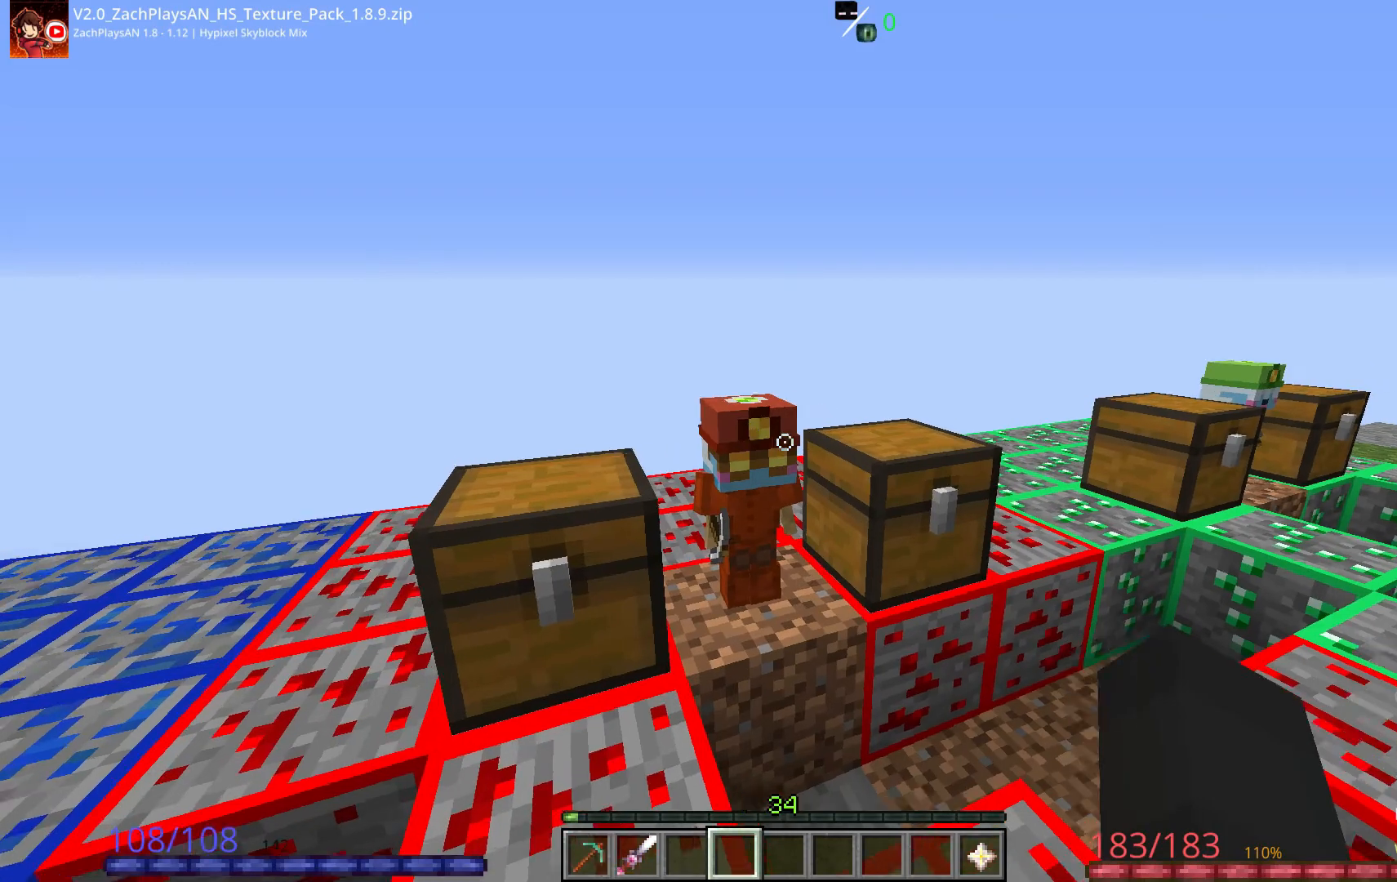
{"keys": ["w"], "mouse": [], "events": [[83, "d", "down"], [217, "w", "down"], [267, "d", "up"]]}
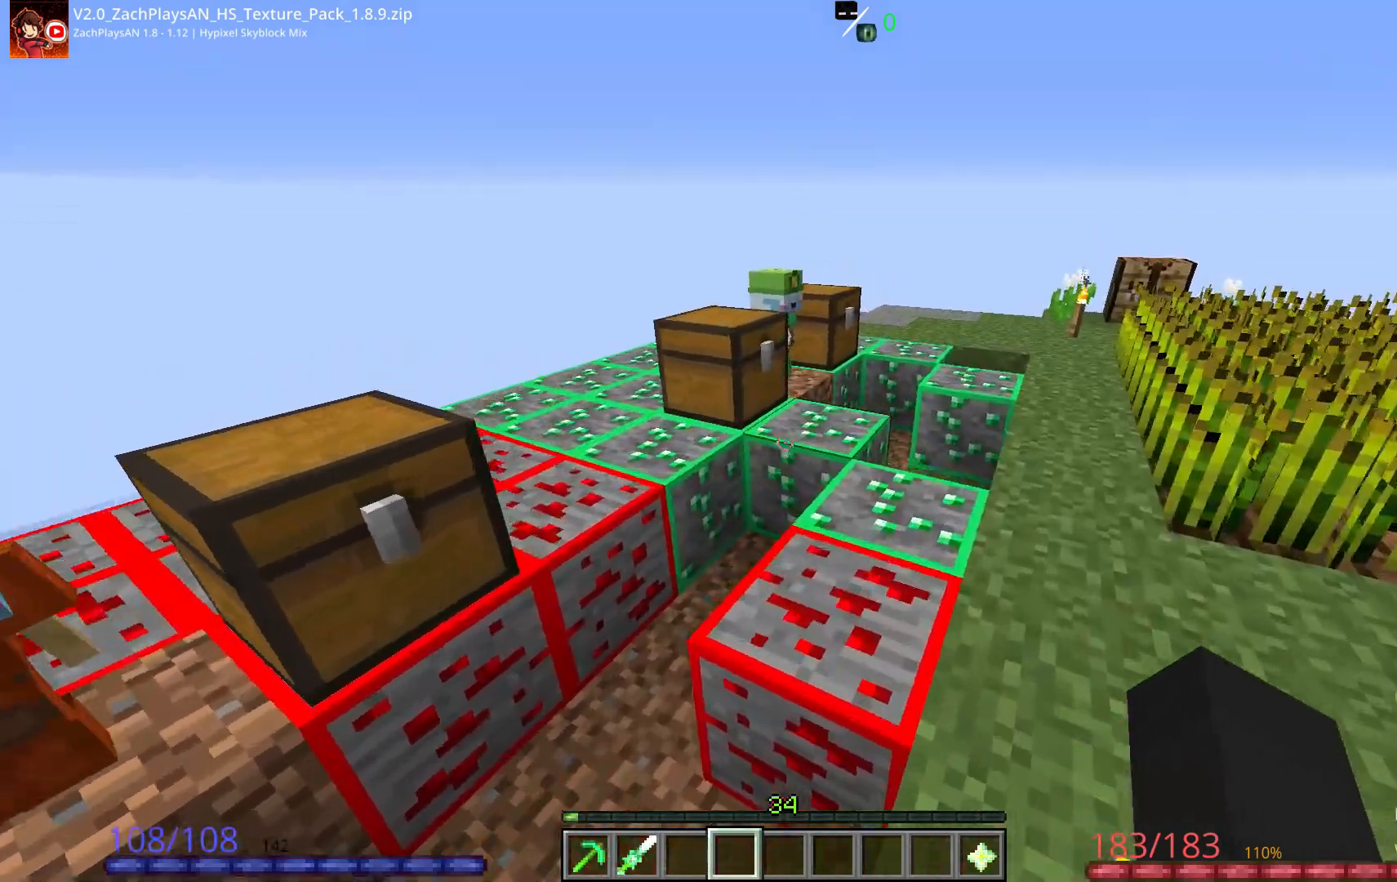
{"keys": ["d", "w"], "mouse": [], "events": [[33, "space", "down"], [67, "d", "down"], [267, "space", "up"], [317, "w", "up"], [367, "w", "down"]]}
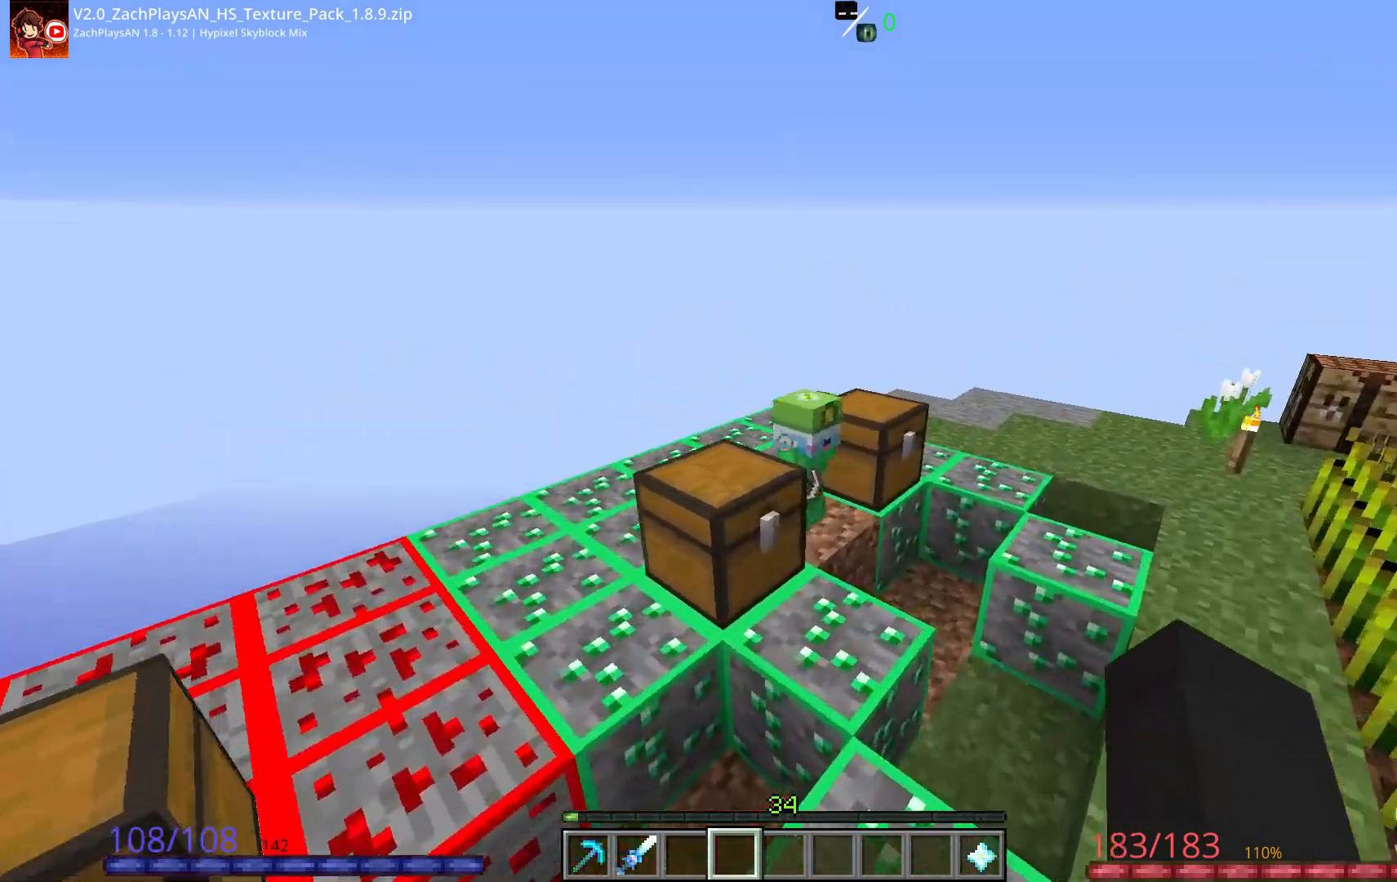
{"keys": [], "mouse": []}
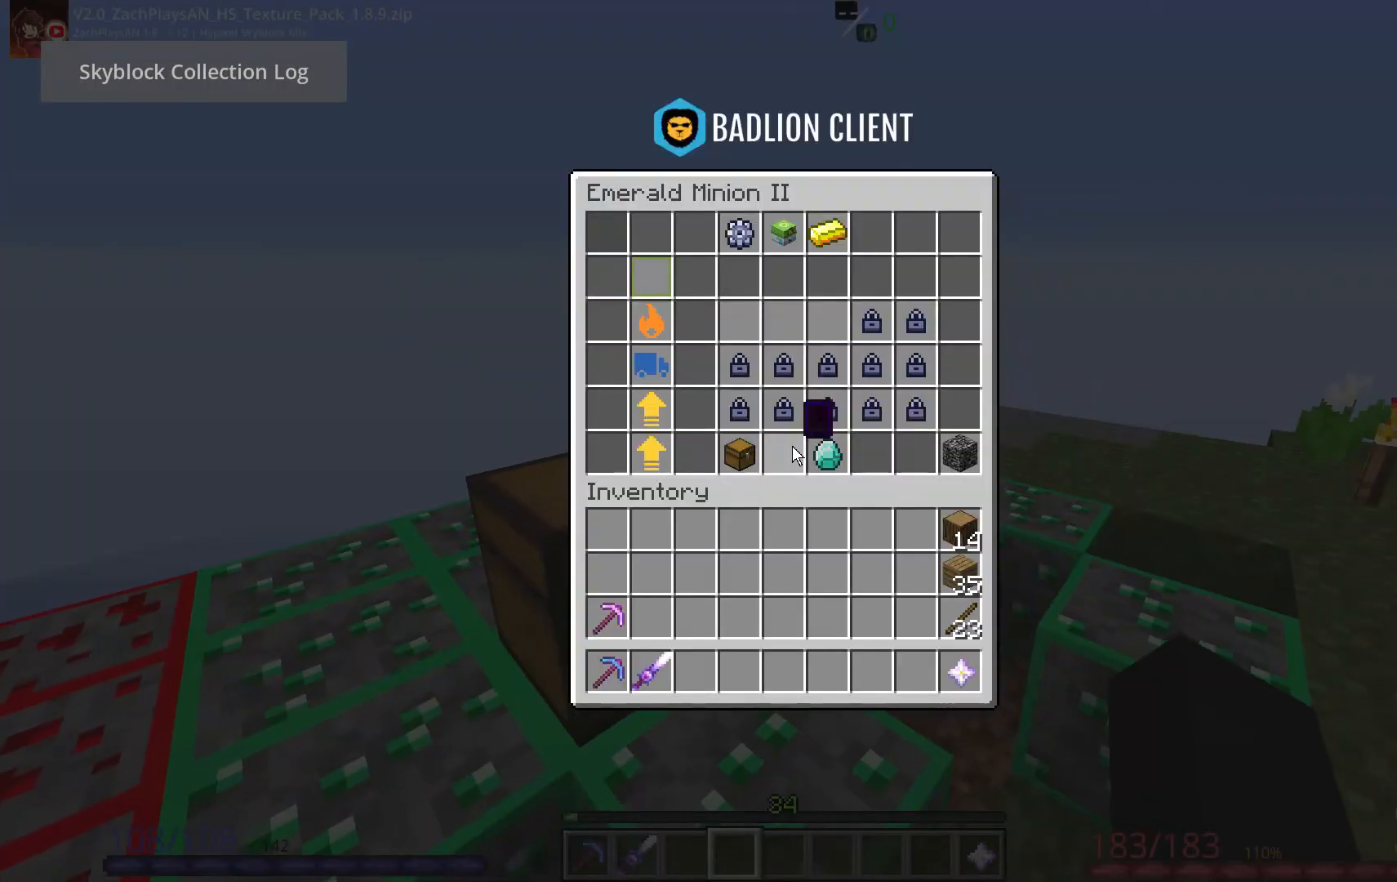
{"keys": ["d"], "mouse": [], "events": [[500, "d", "down"]]}
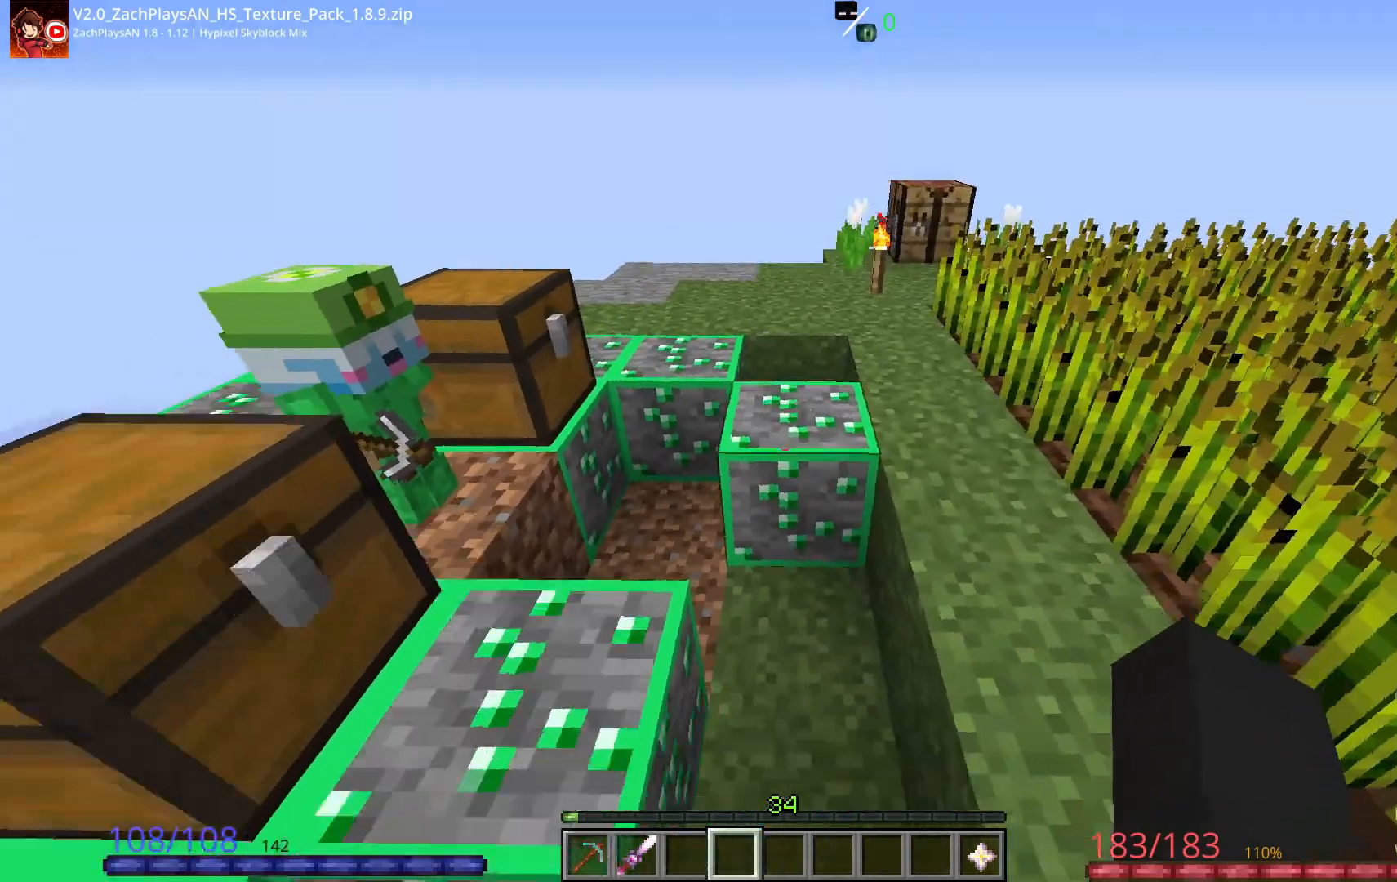
{"keys": [], "mouse": [], "events": [[167, "d", "up"]]}
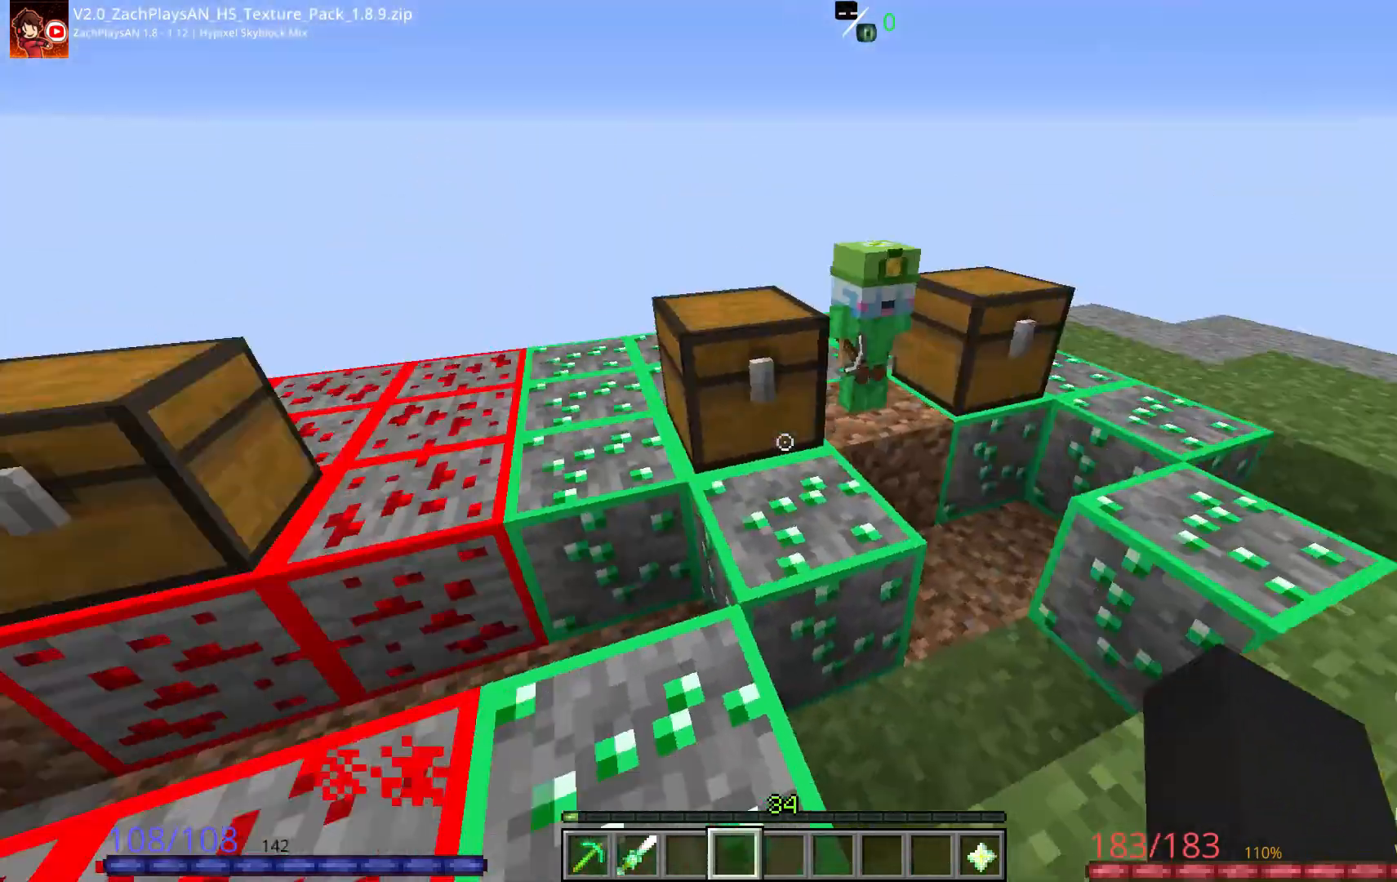
{"keys": [], "mouse": [], "events": []}
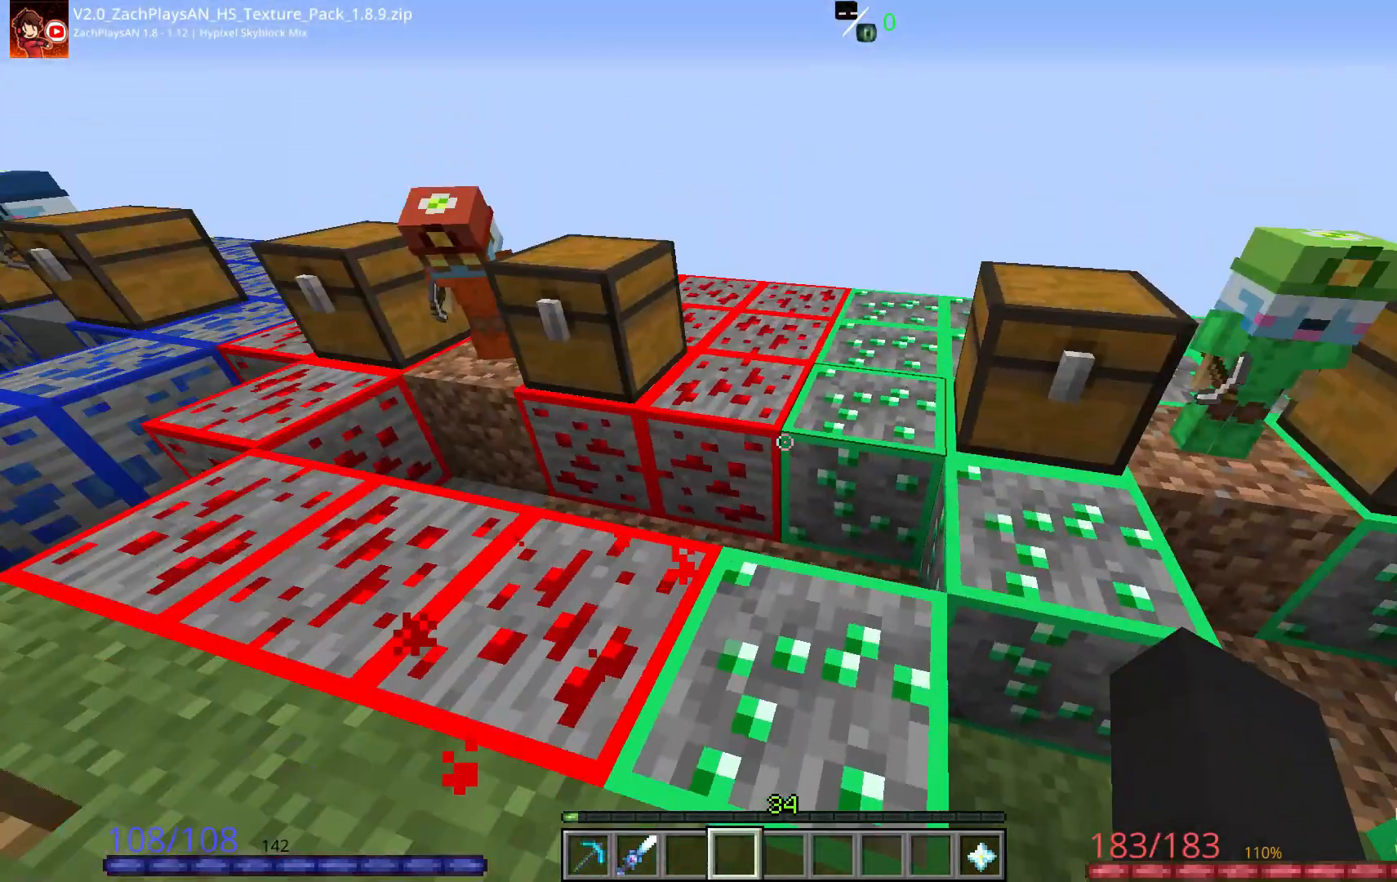
{"keys": ["w"], "mouse": [], "events": [[17, "w", "down"], [67, "w", "up"], [150, "w", "down"]]}
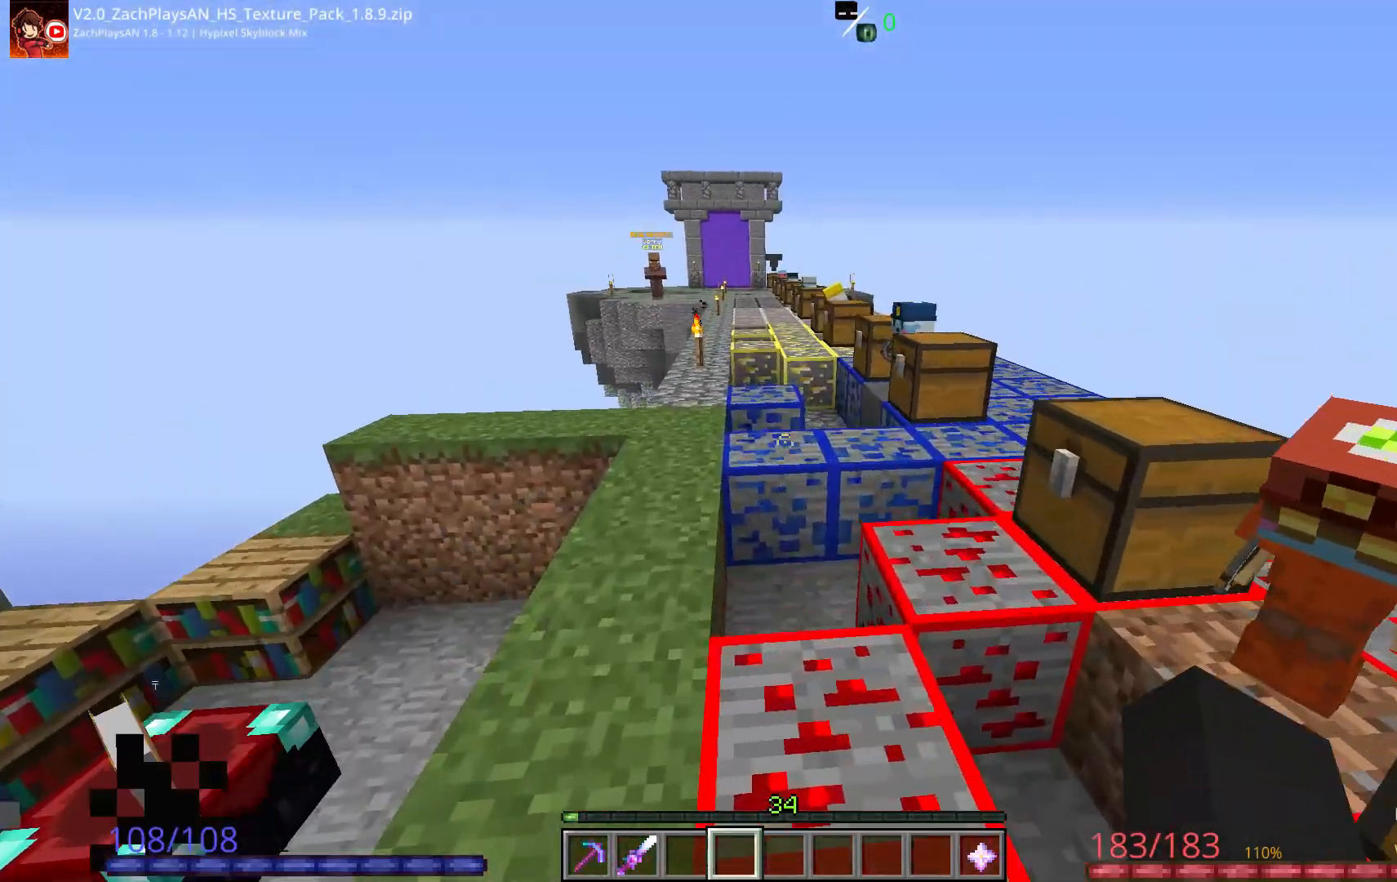
{"keys": ["a", "space", "w"], "mouse": [], "events": [[217, "a", "down"], [267, "space", "down"], [317, "a", "up"], [383, "a", "down"]]}
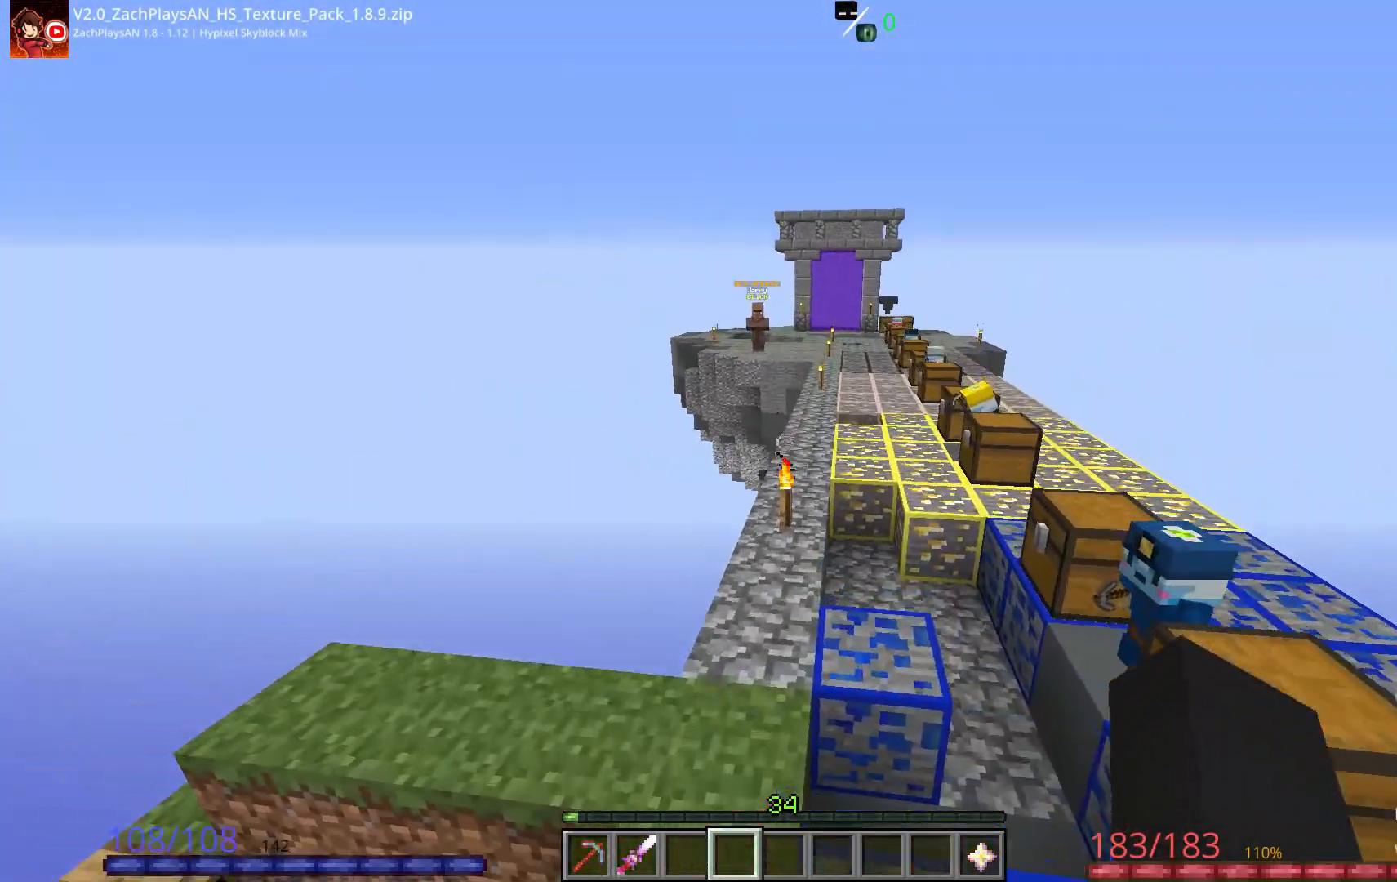
{"keys": ["space", "w"], "mouse": [], "events": [[17, "space", "up"], [67, "a", "up"], [367, "space", "down"]]}
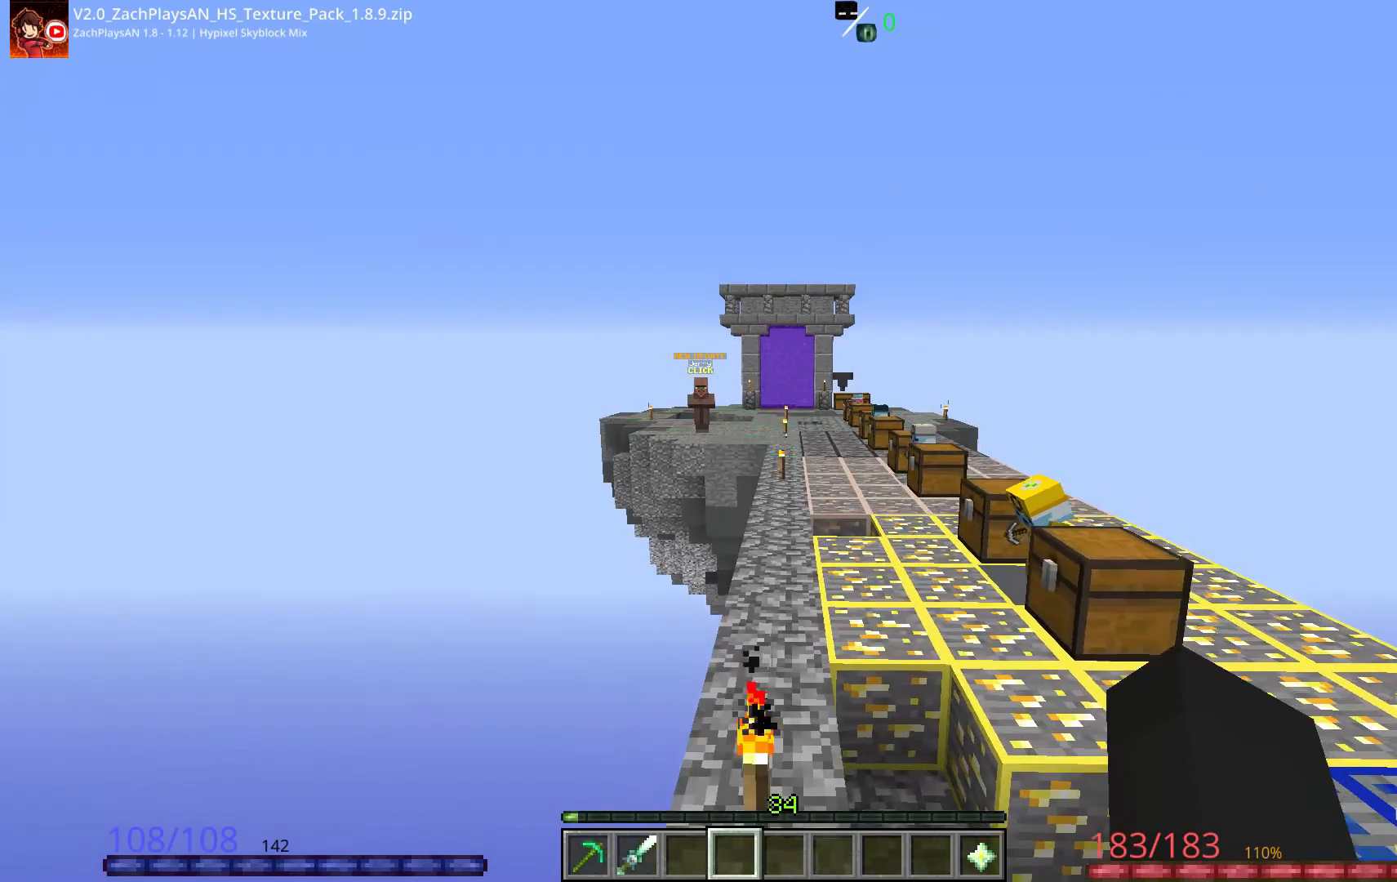
{"keys": ["space", "w"], "mouse": [], "events": []}
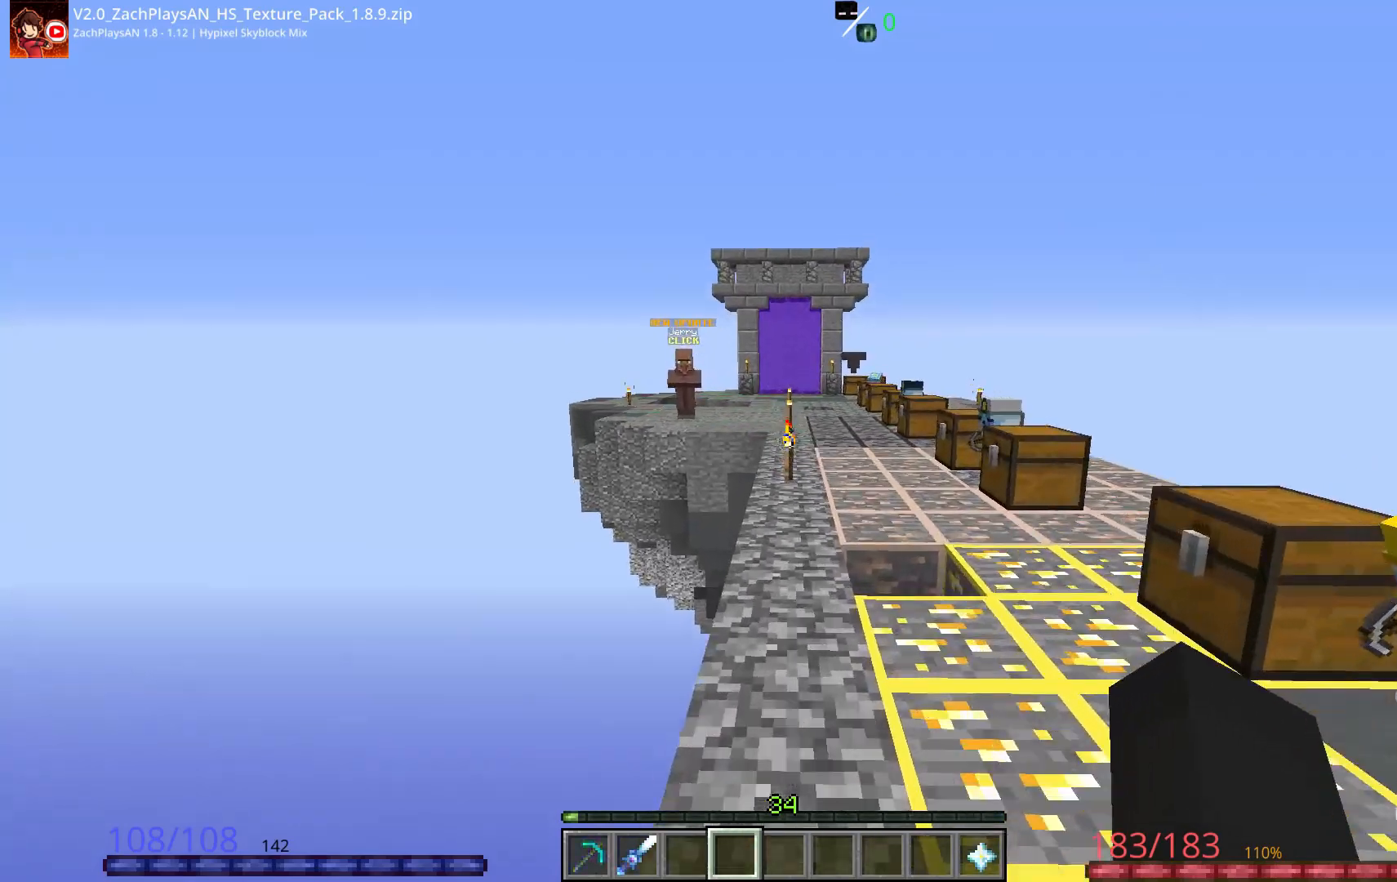
{"keys": ["space", "w"], "mouse": [], "events": [[317, "d", "down"], [450, "d", "up"]]}
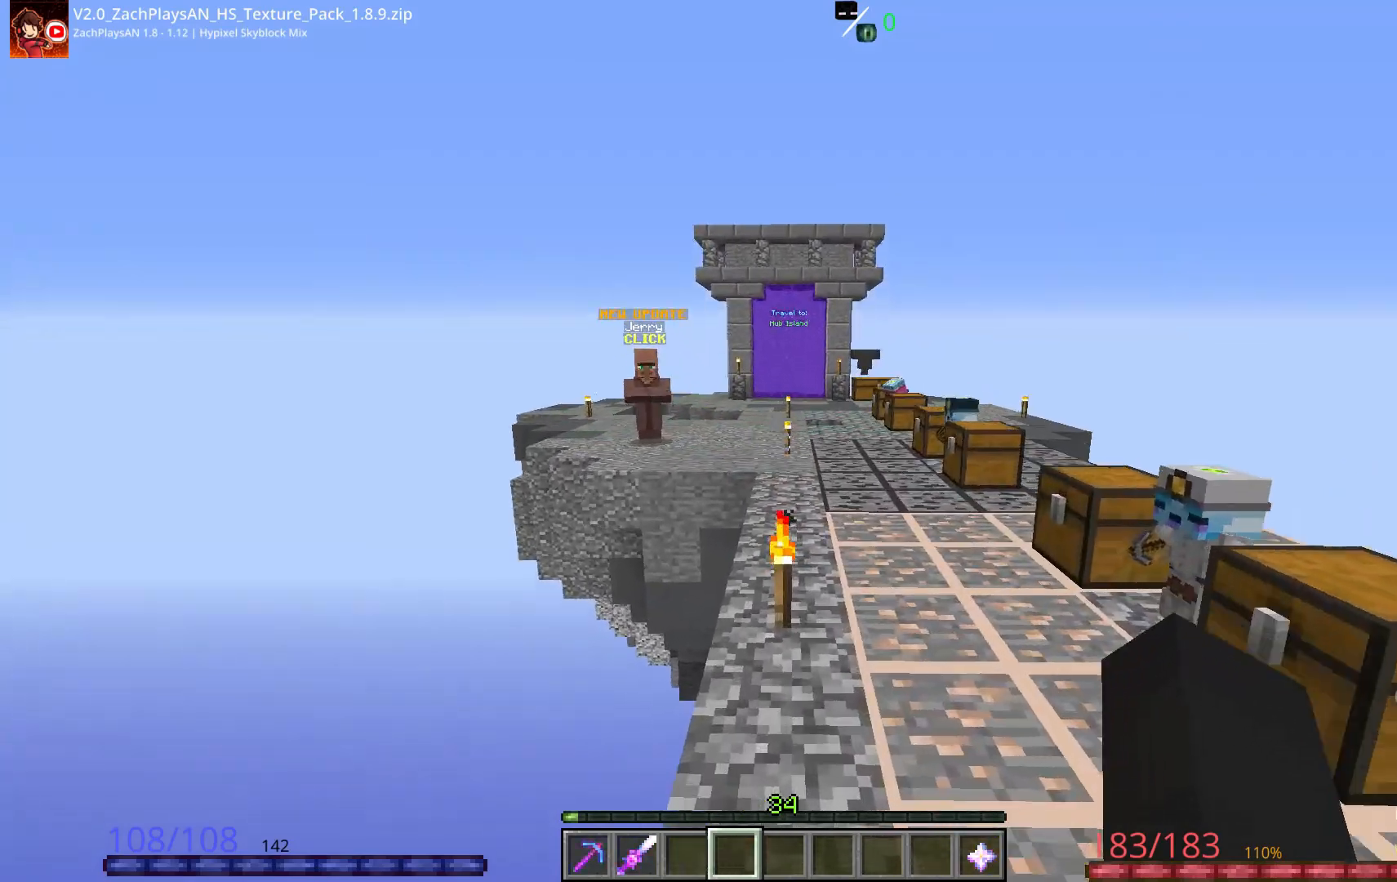
{"keys": ["space", "w"], "mouse": [], "events": []}
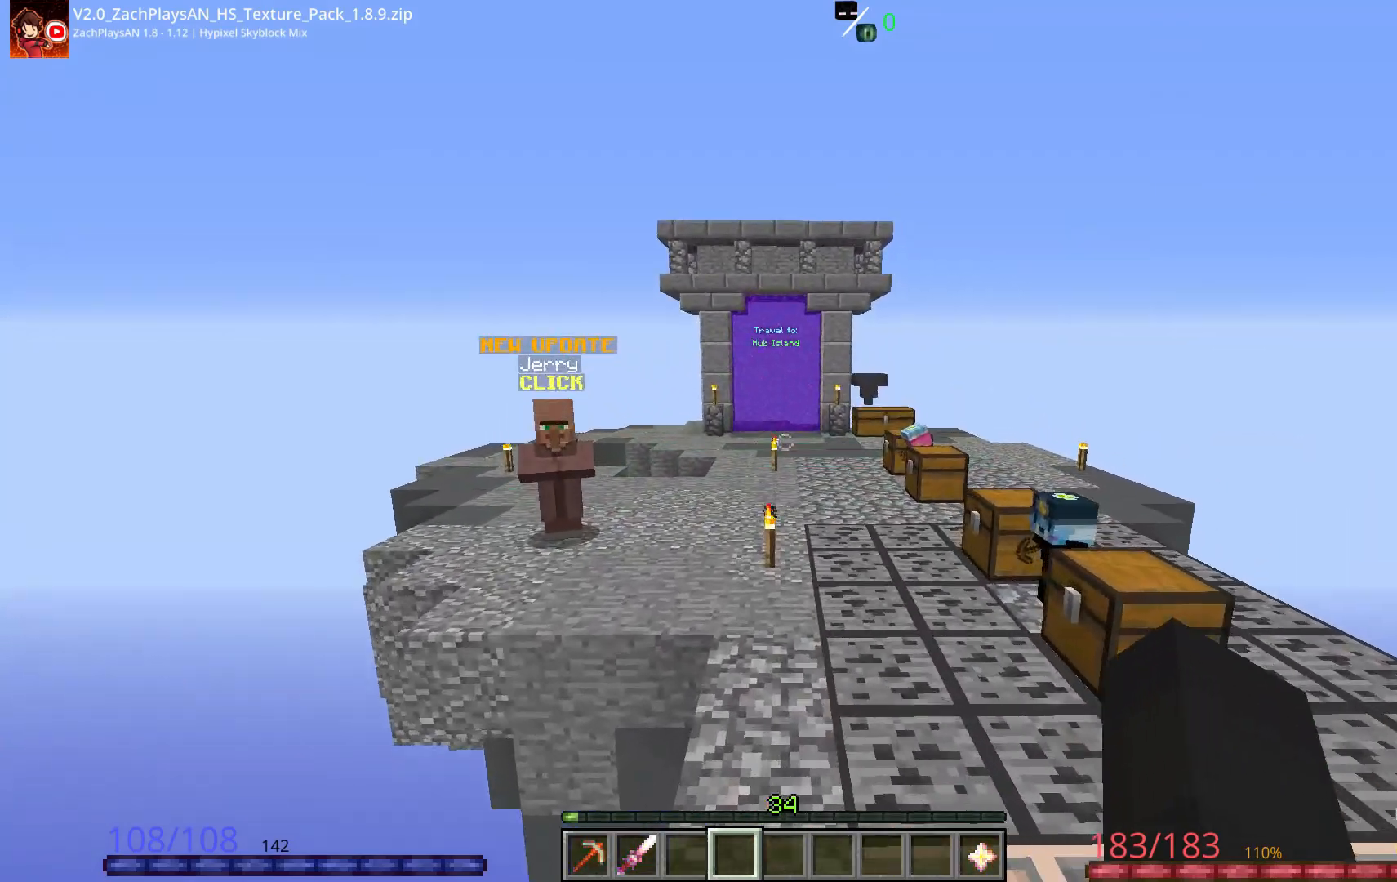
{"keys": ["space", "w"], "mouse": [], "events": []}
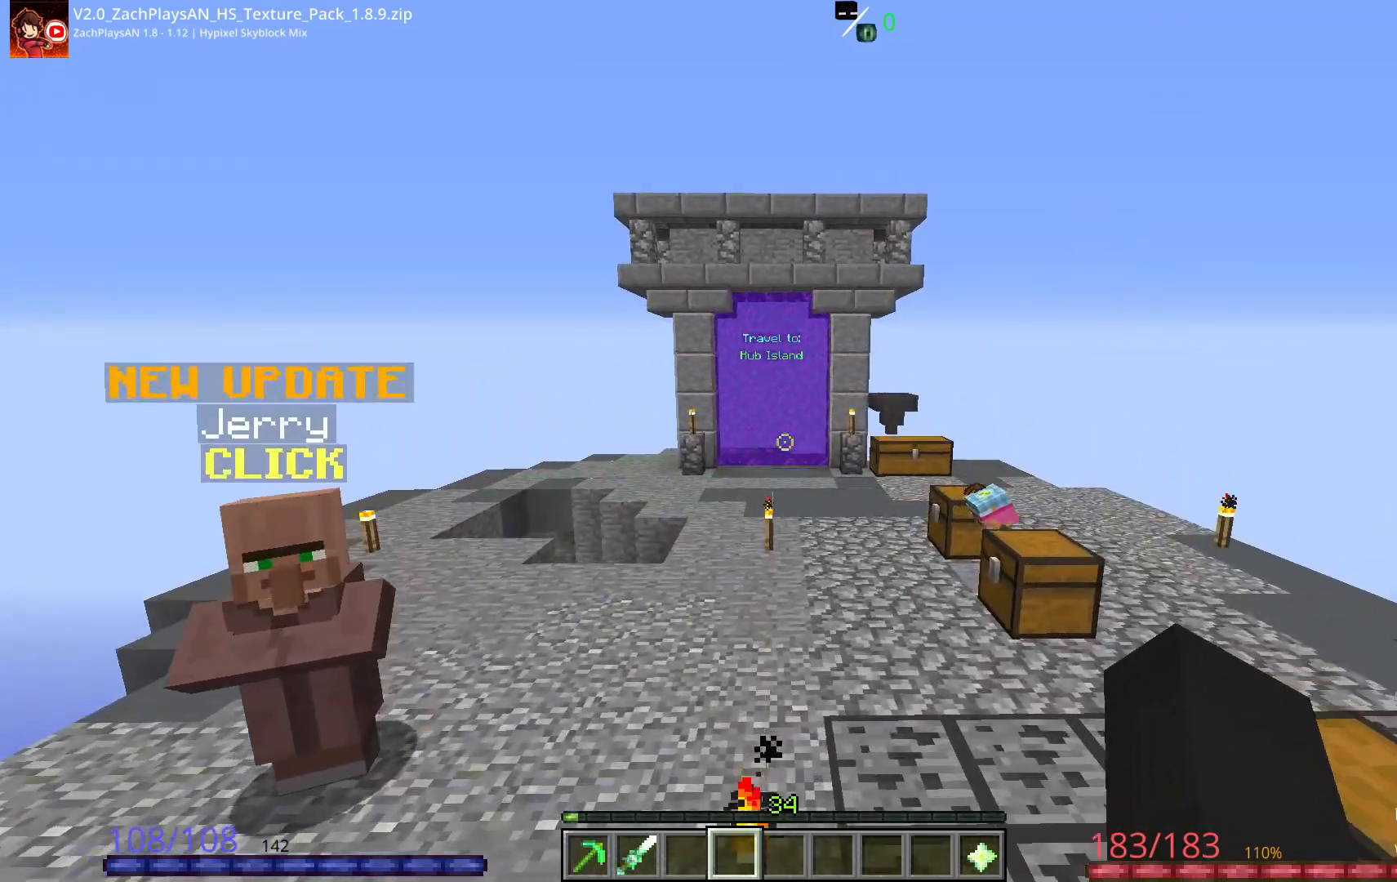
{"keys": [], "mouse": [], "events": [[217, "space", "up"], [367, "w", "up"]]}
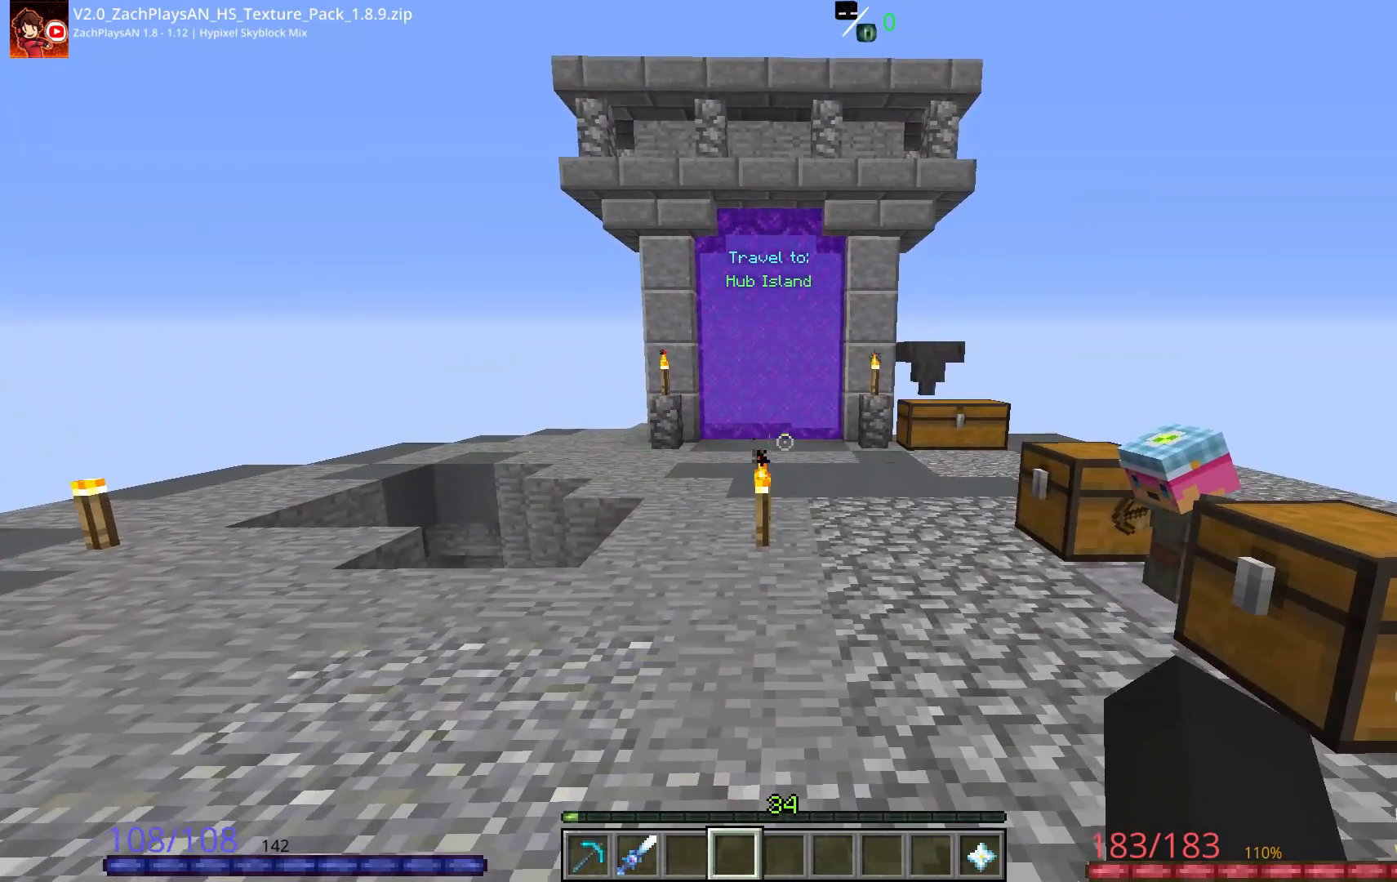
{"keys": [], "mouse": [], "events": []}
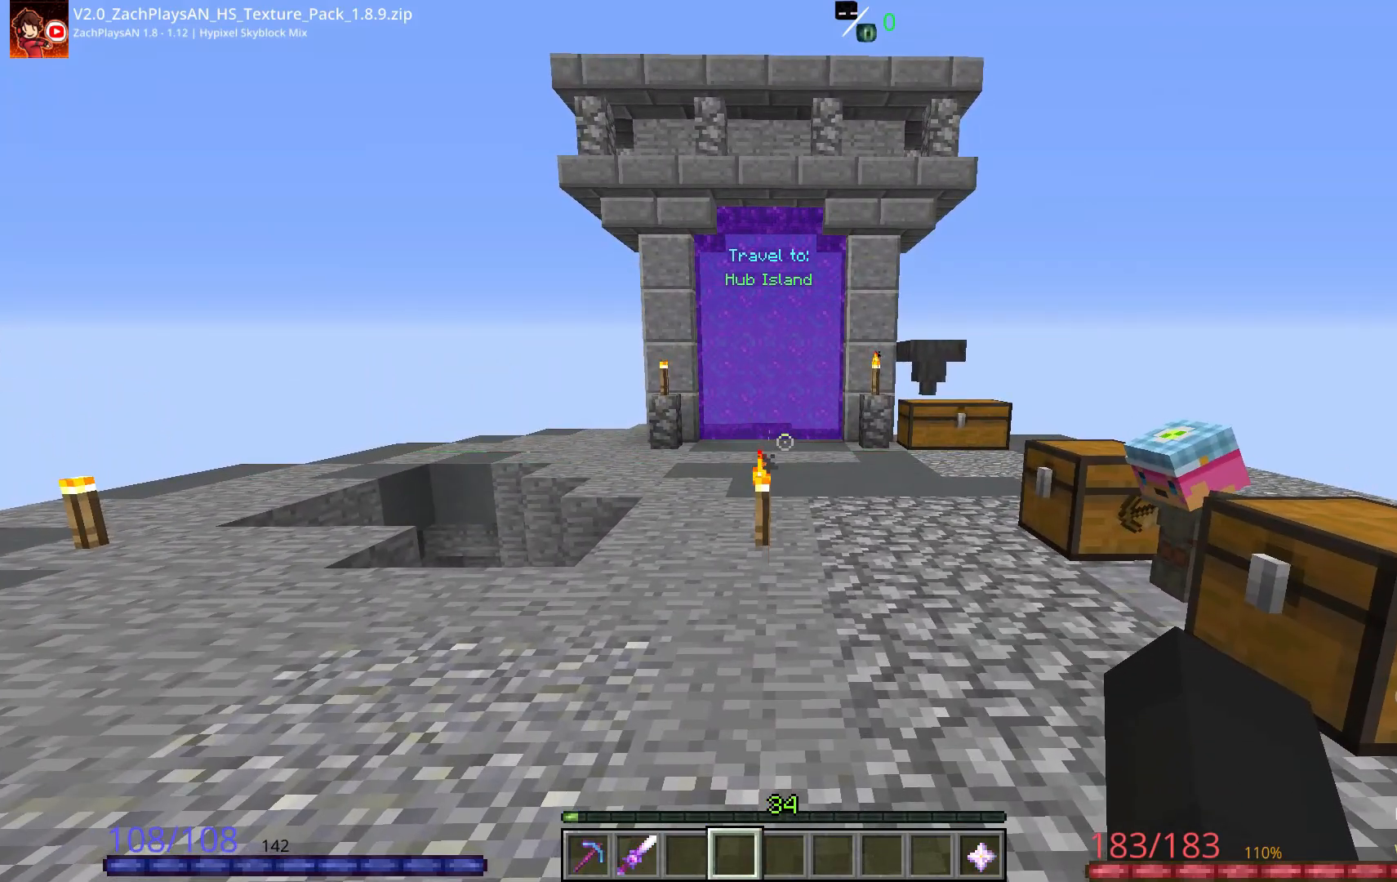
{"keys": [], "mouse": [], "events": []}
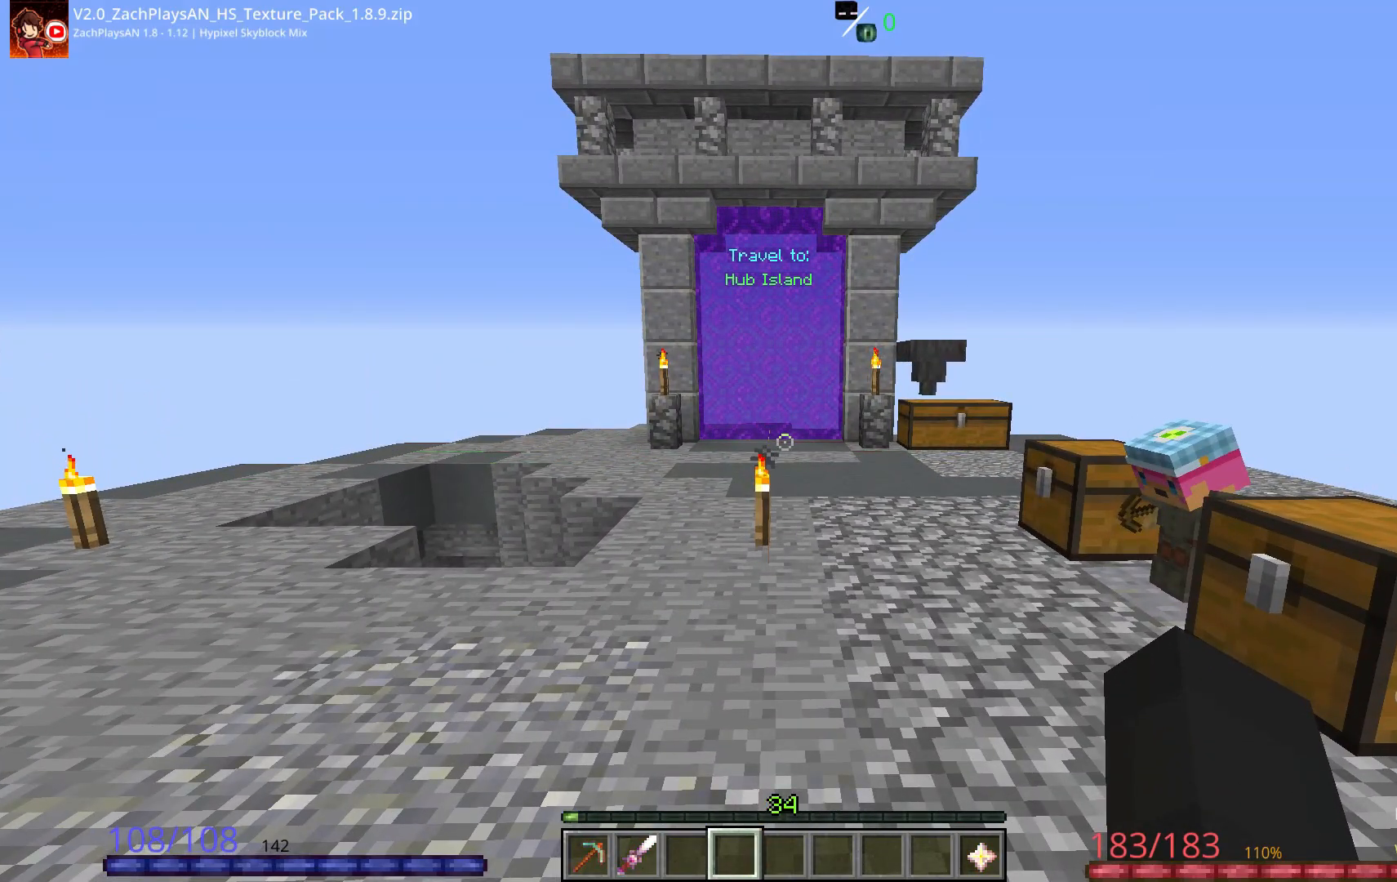
{"keys": [], "mouse": [], "events": []}